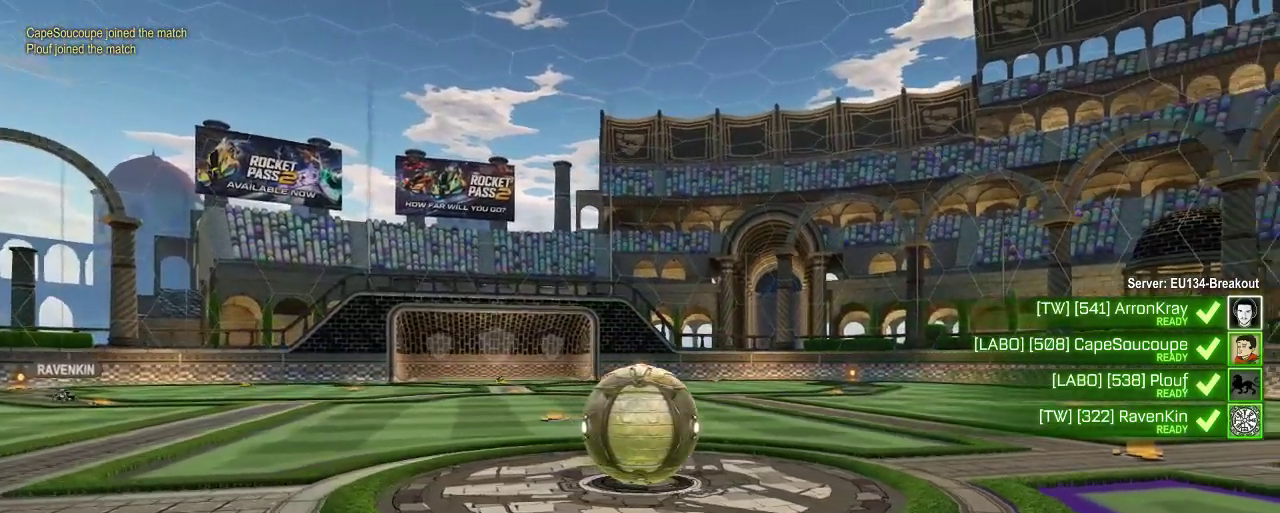
Gameplay with a controller (Xbox layout); each line is a JSON object with the inputs held at the frame after it. "events" lists button and stick changes between this image and that frame as [ms after this image, input, new state], when the widget could be followed in between.
{"buttons": [], "left_stick": "center", "right_stick": "center", "events": [[333, "Y", "down"], [500, "Y", "up"]]}
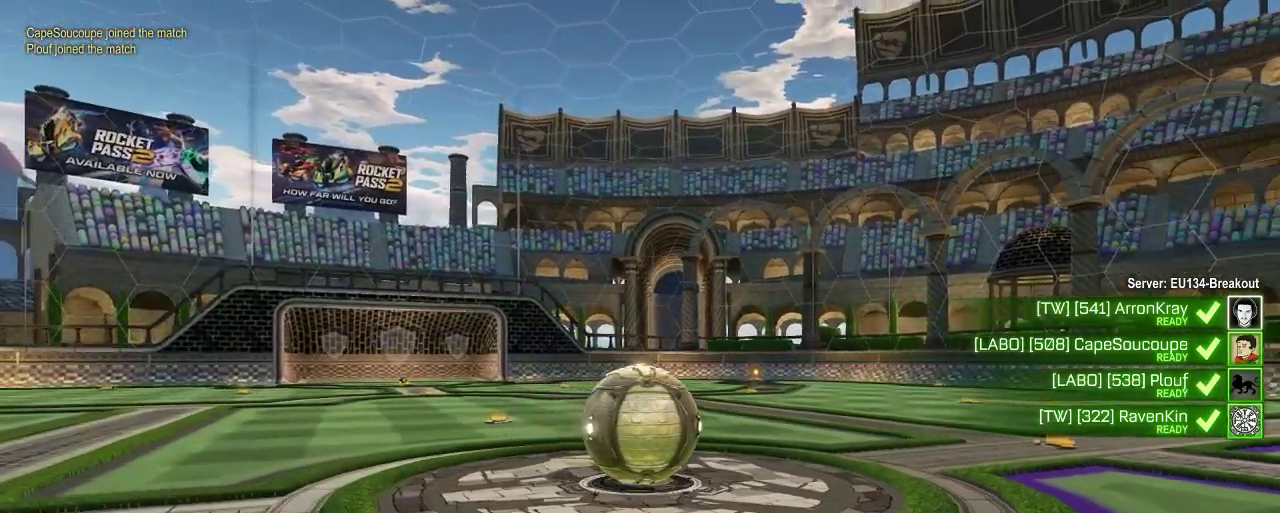
{"buttons": [], "left_stick": "center", "right_stick": "center", "events": []}
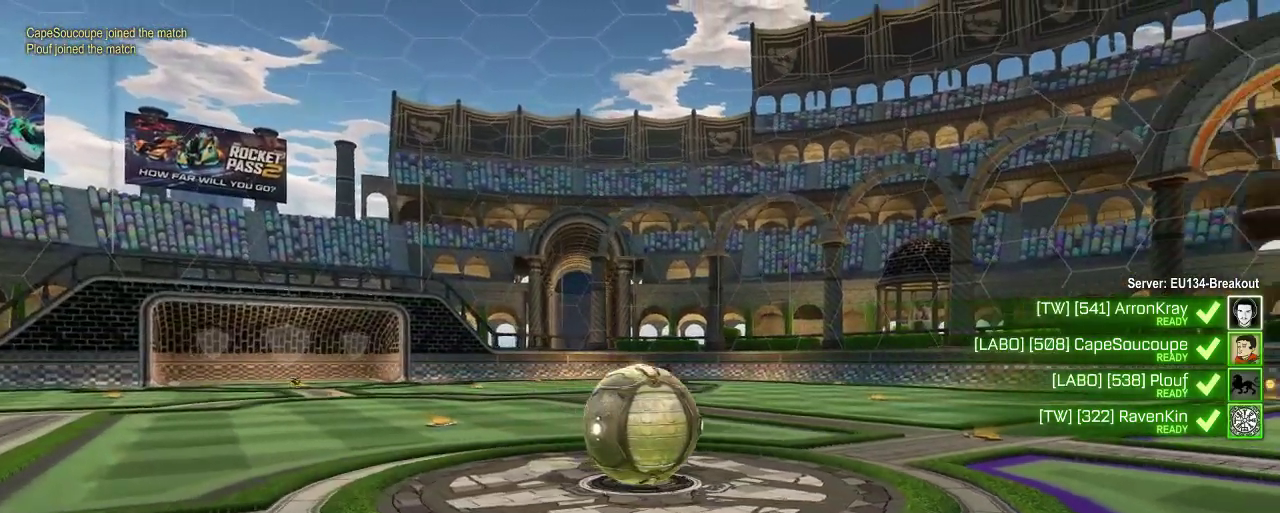
{"buttons": ["R2"], "left_stick": "center", "right_stick": "center", "events": [[300, "R2", "down"]]}
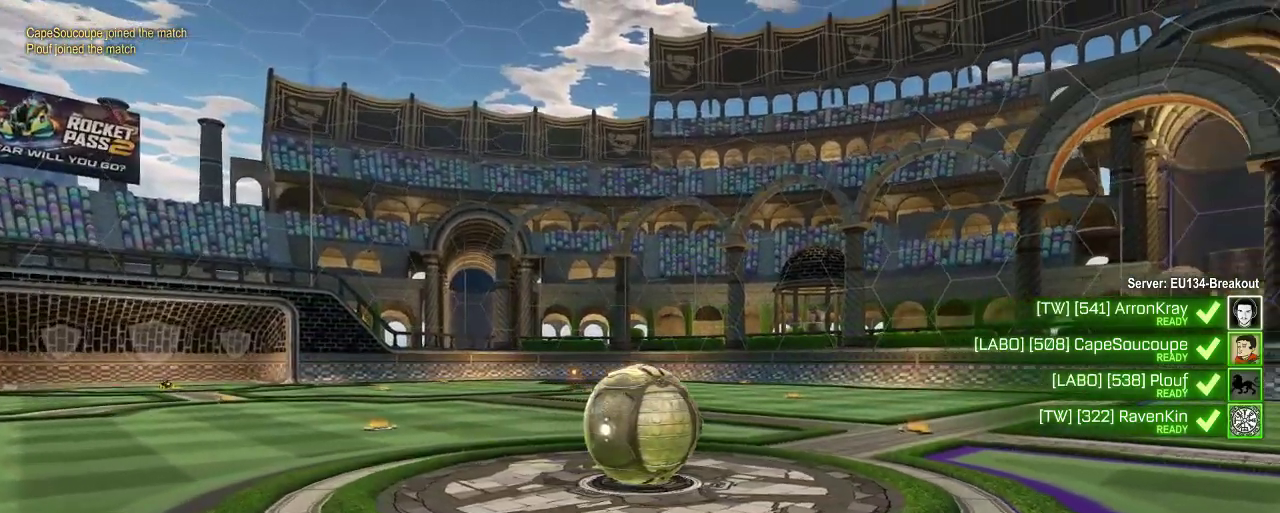
{"buttons": ["R2"], "left_stick": "center", "right_stick": "center", "events": []}
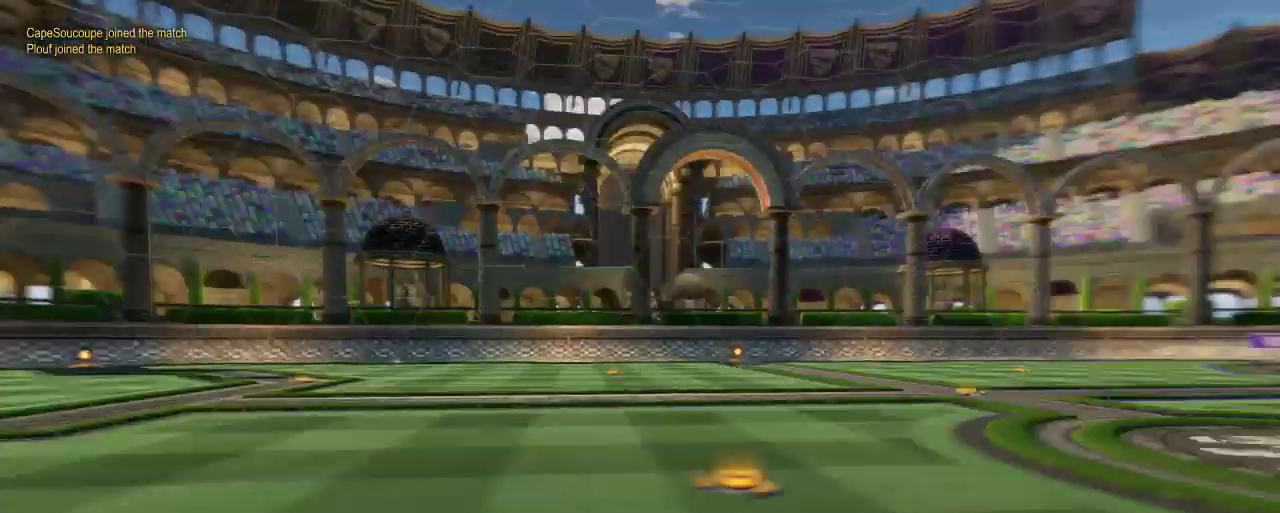
{"buttons": ["R2"], "left_stick": "center", "right_stick": "center", "events": []}
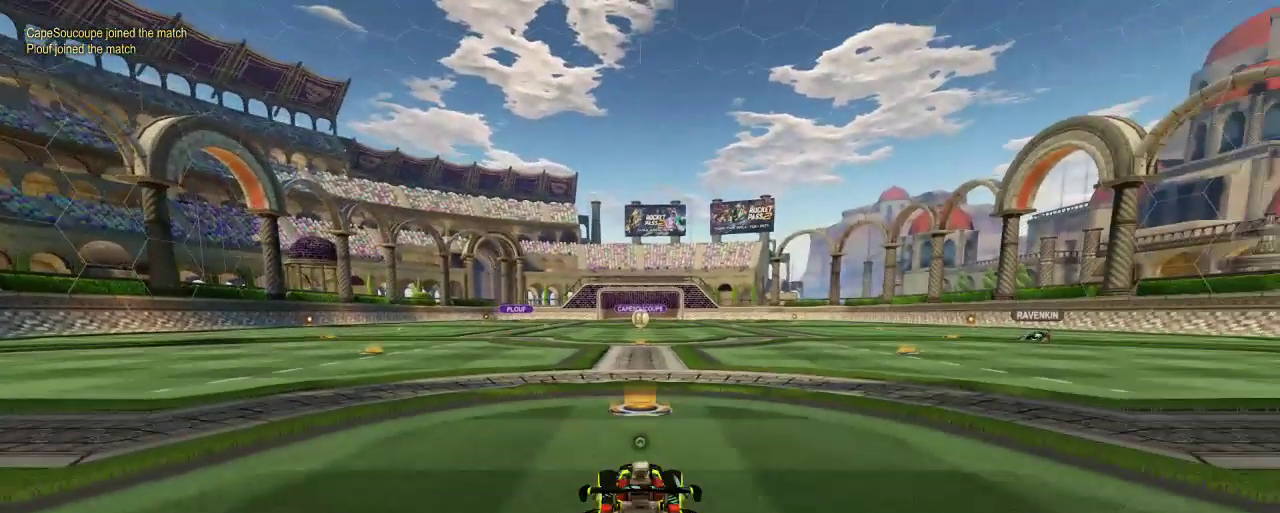
{"buttons": ["R2"], "left_stick": "center", "right_stick": "center", "events": [[267, "Y", "down"], [367, "Y", "up"]]}
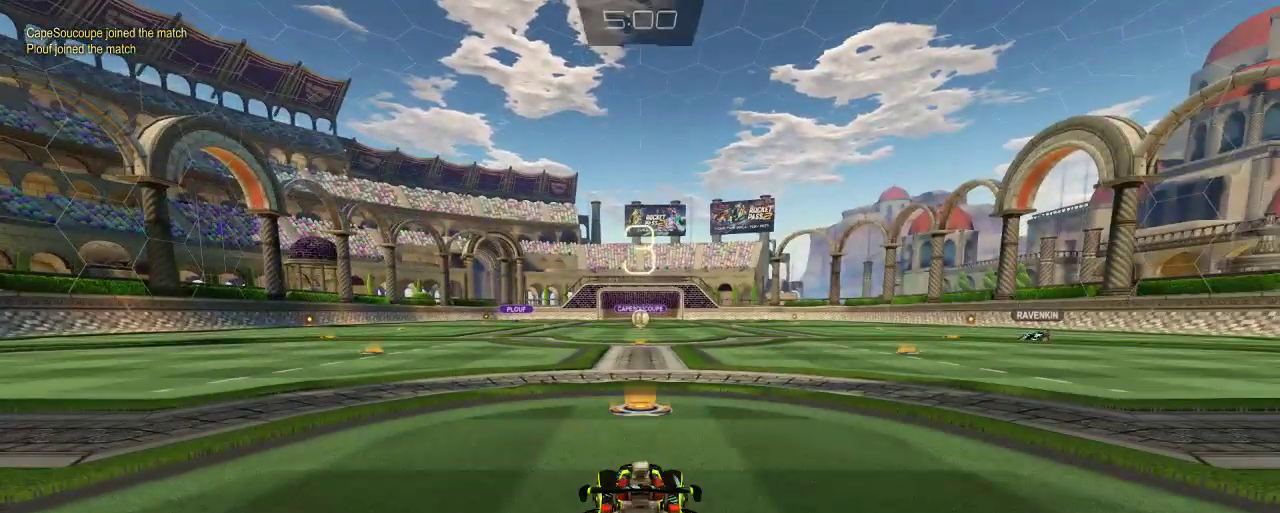
{"buttons": ["R2"], "left_stick": "center", "right_stick": "center", "events": [[333, "Y", "down"], [433, "Y", "up"]]}
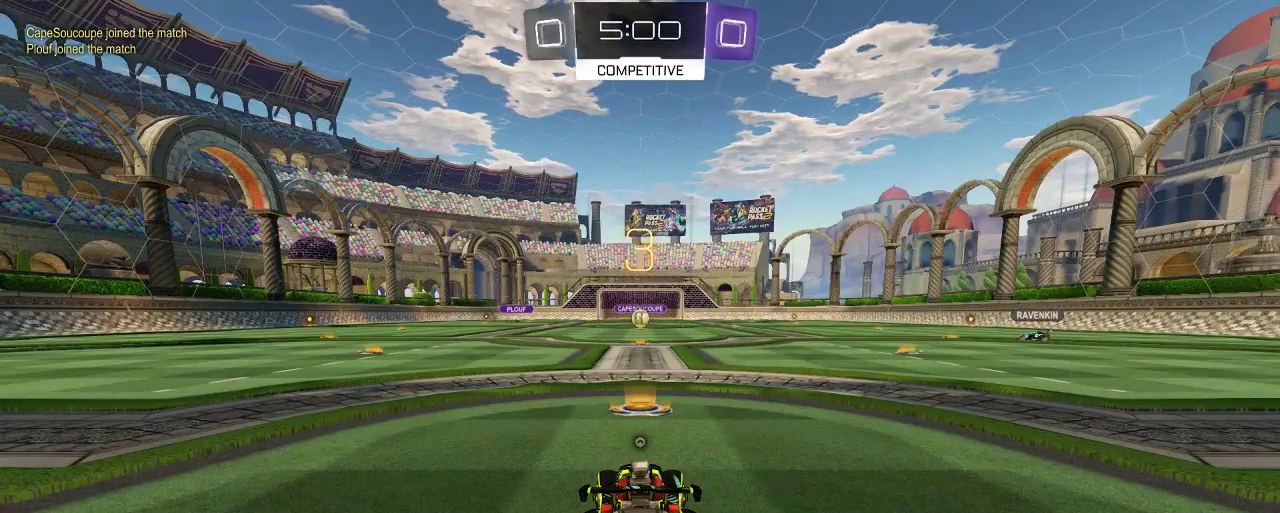
{"buttons": ["R2"], "left_stick": "left", "right_stick": "center", "events": [[67, "left_stick", "left"]]}
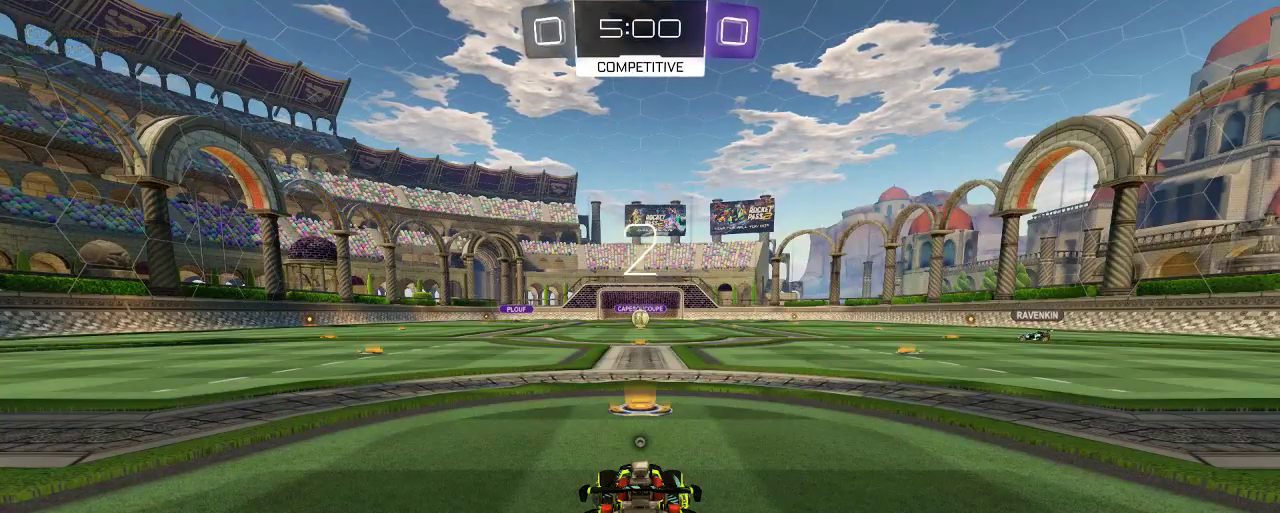
{"buttons": ["B", "R2"], "left_stick": "left", "right_stick": "center", "events": [[200, "B", "down"]]}
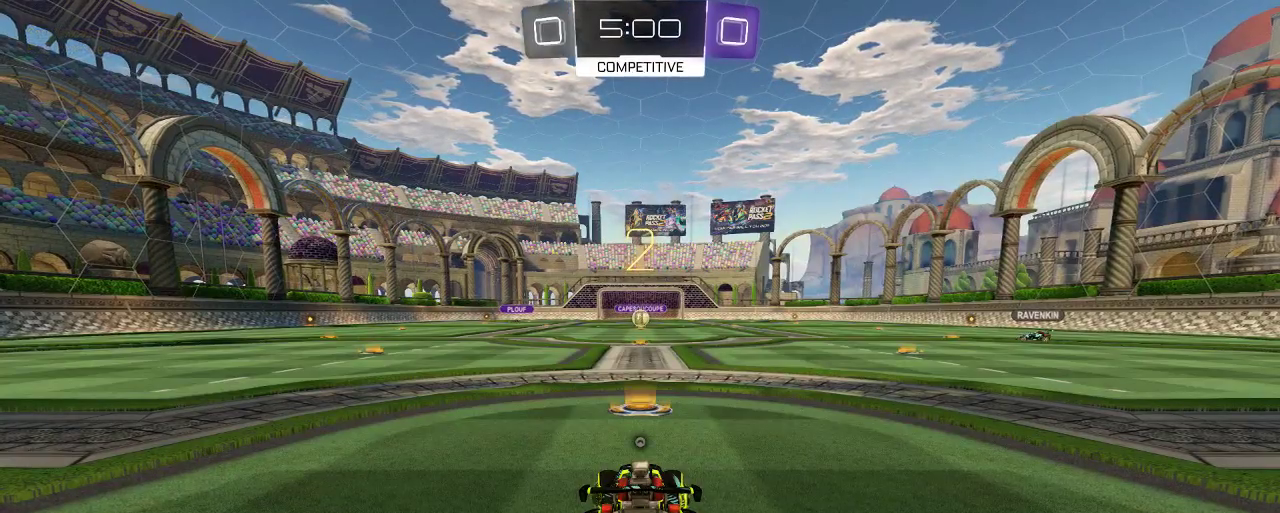
{"buttons": ["B", "R2"], "left_stick": "left", "right_stick": "center", "events": []}
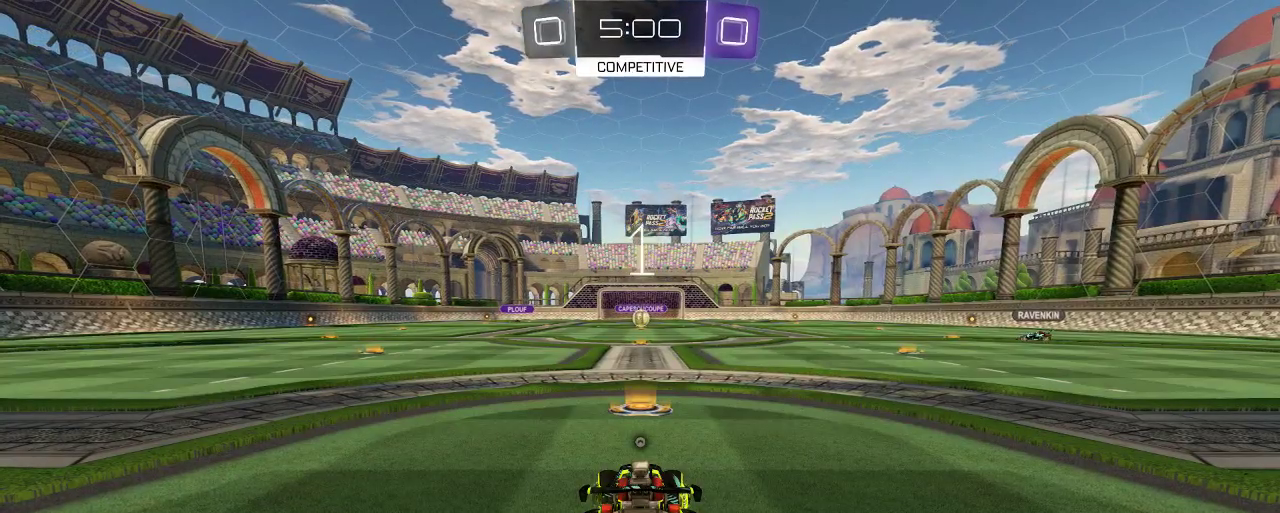
{"buttons": ["B", "R2"], "left_stick": "center", "right_stick": "center", "events": [[367, "left_stick", "center"]]}
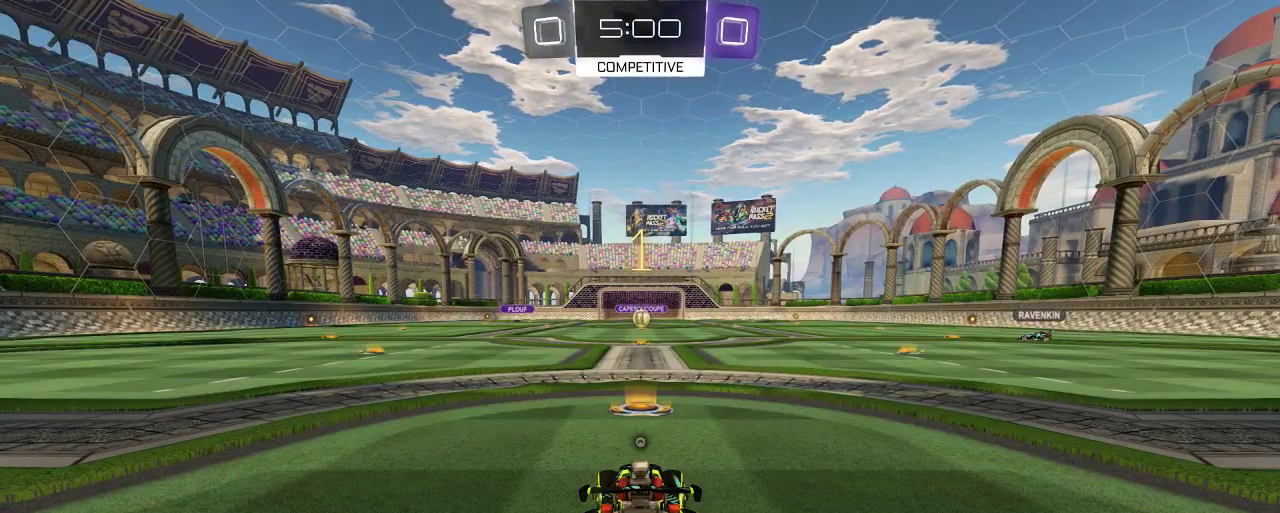
{"buttons": ["B", "R2"], "left_stick": "left", "right_stick": "center", "events": [[133, "left_stick", "left"]]}
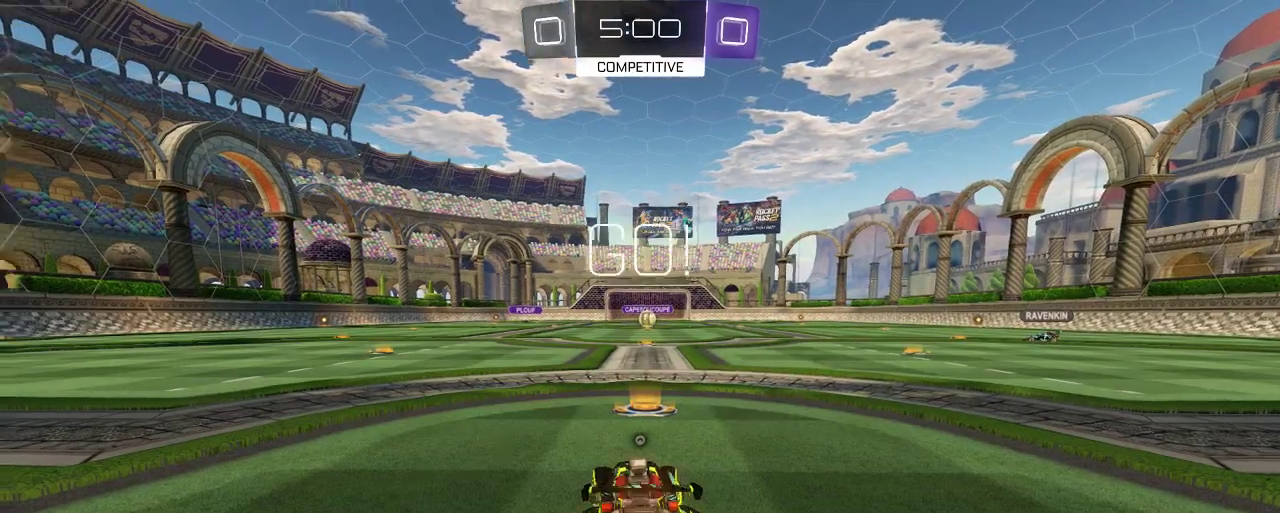
{"buttons": ["B", "R2"], "left_stick": "left", "right_stick": "center", "events": []}
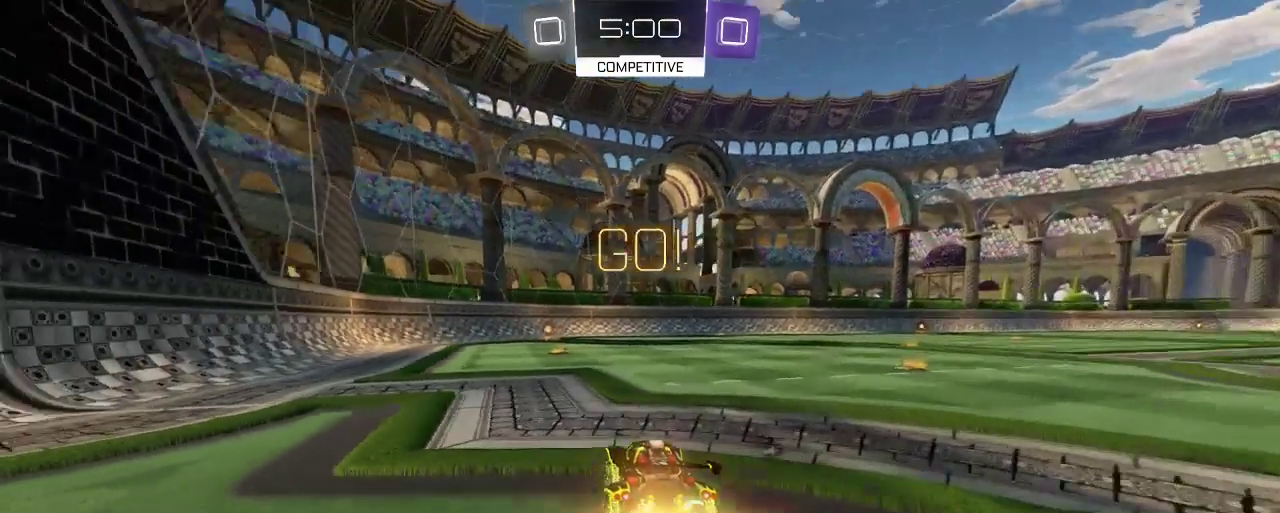
{"buttons": ["B", "R2"], "left_stick": "up-left", "right_stick": "center", "events": [[67, "left_stick", "center"], [233, "left_stick", "right"], [333, "left_stick", "center"], [500, "left_stick", "up-left"]]}
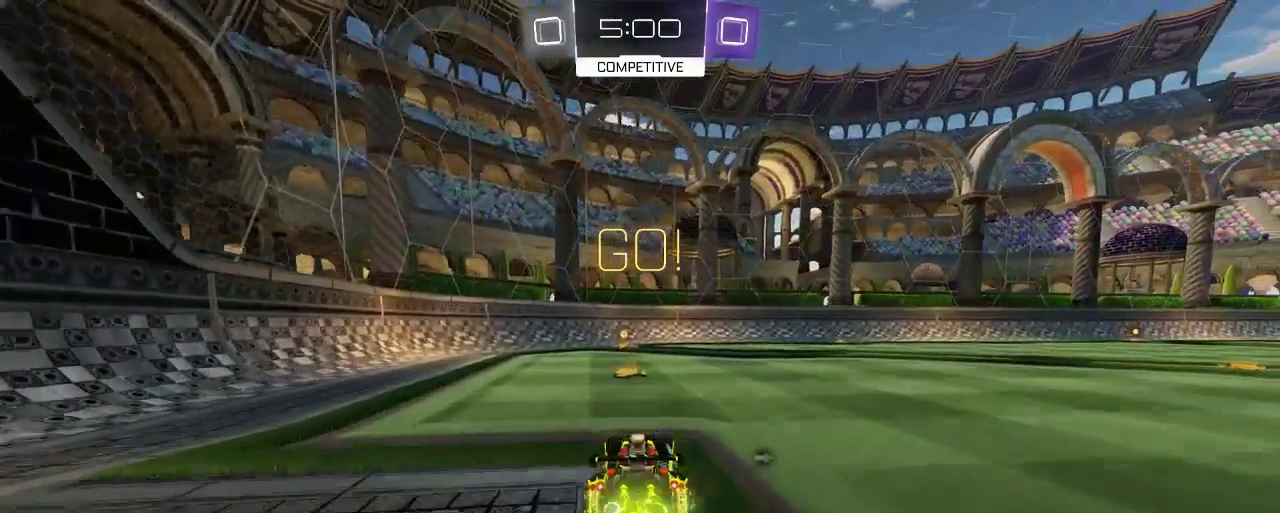
{"buttons": ["A", "R2"], "left_stick": "up", "right_stick": "center", "events": [[67, "B", "up"], [200, "A", "down"], [200, "left_stick", "up"], [333, "A", "up"], [400, "A", "down"]]}
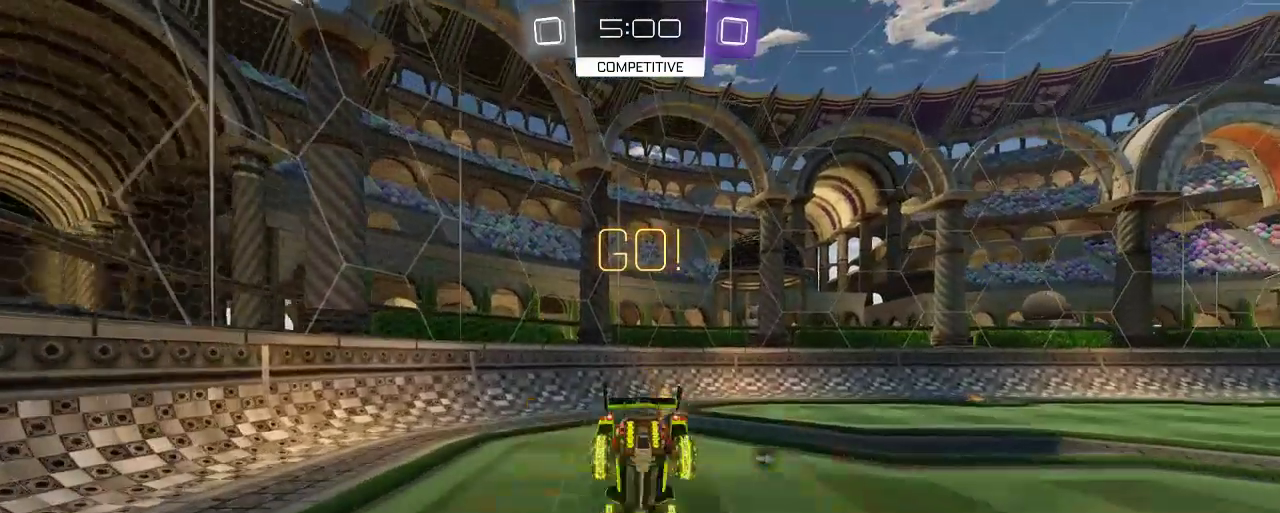
{"buttons": ["R2"], "left_stick": "up-right", "right_stick": "center", "events": [[67, "A", "up"], [167, "Y", "down"], [250, "left_stick", "up-right"], [333, "Y", "up"]]}
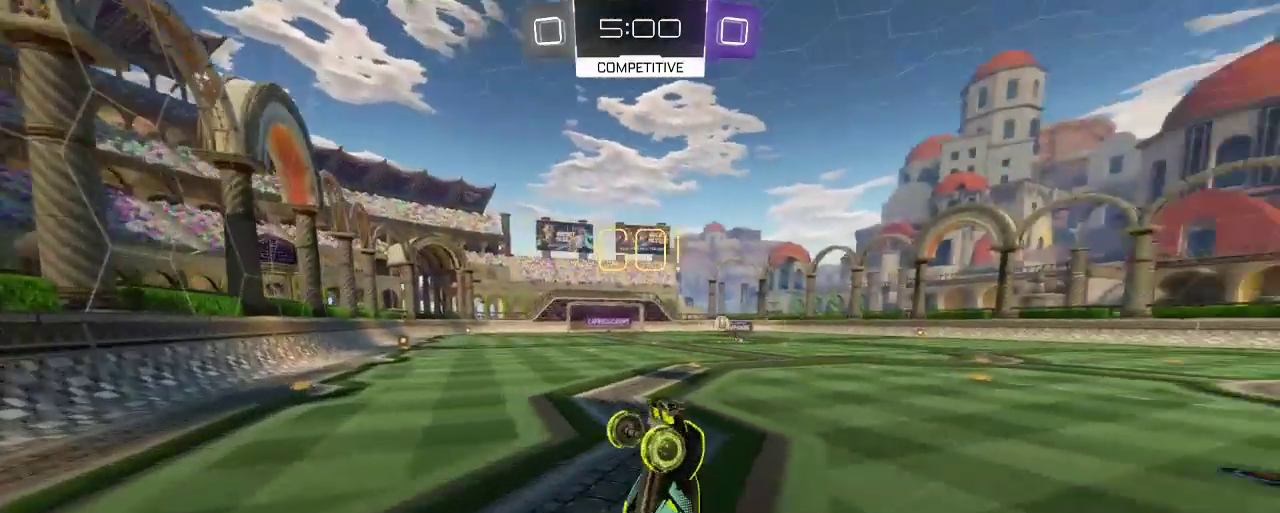
{"buttons": ["R2"], "left_stick": "right", "right_stick": "center", "events": [[467, "left_stick", "right"]]}
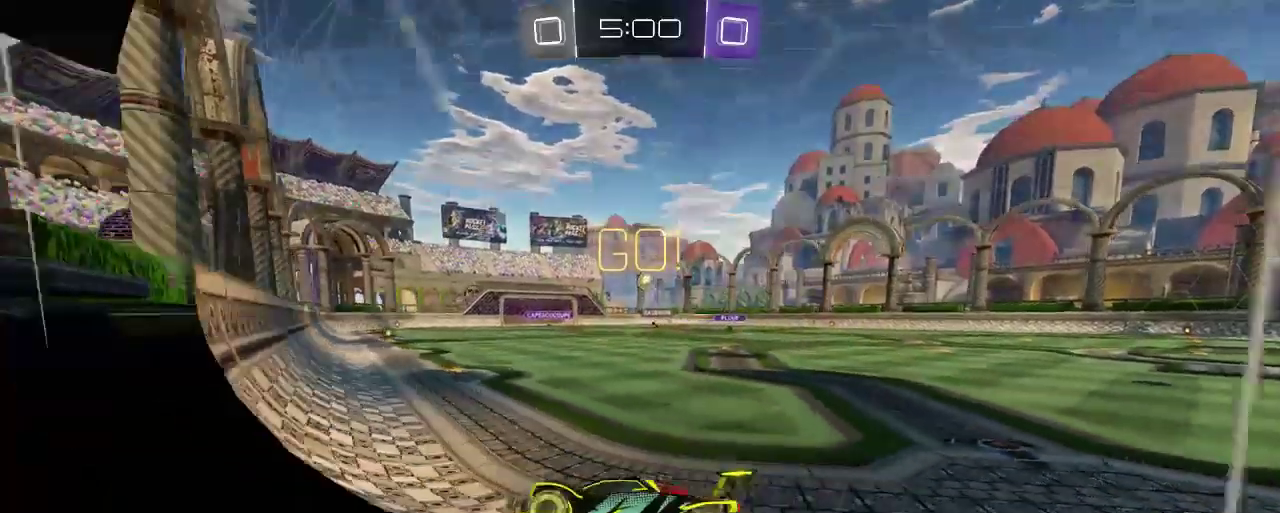
{"buttons": ["R2"], "left_stick": "center", "right_stick": "center", "events": [[267, "left_stick", "center"]]}
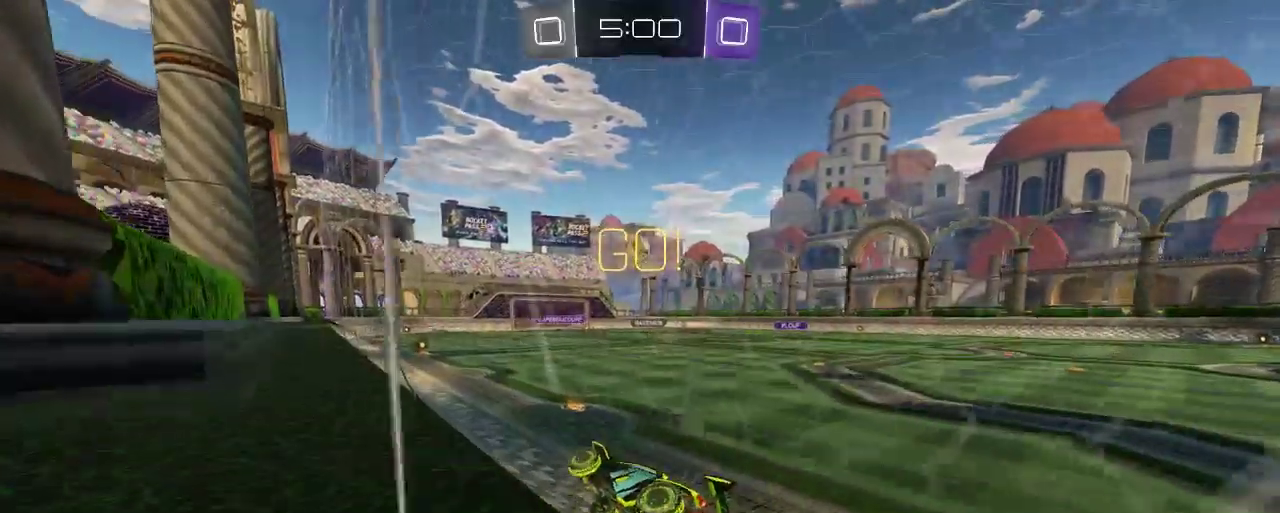
{"buttons": ["B", "R2"], "left_stick": "center", "right_stick": "center", "events": [[200, "left_stick", "left"], [367, "B", "down"], [433, "left_stick", "center"]]}